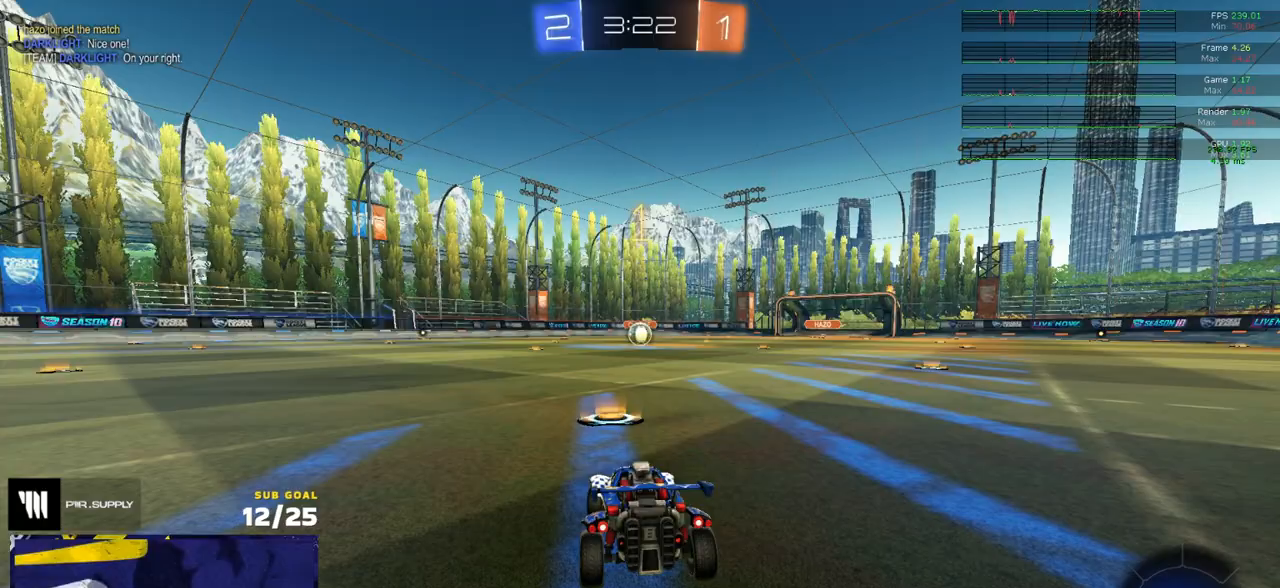
Gameplay with a controller (Xbox layout); each line is a JSON object with the inputs held at the frame after it. "events" lists button and stick changes between this image and that frame as [ms after this image, input, new state], when the widget could be followed in between.
{"buttons": ["R1", "R2"], "left_stick": "center", "right_stick": "center", "events": [[183, "left_stick", "center"]]}
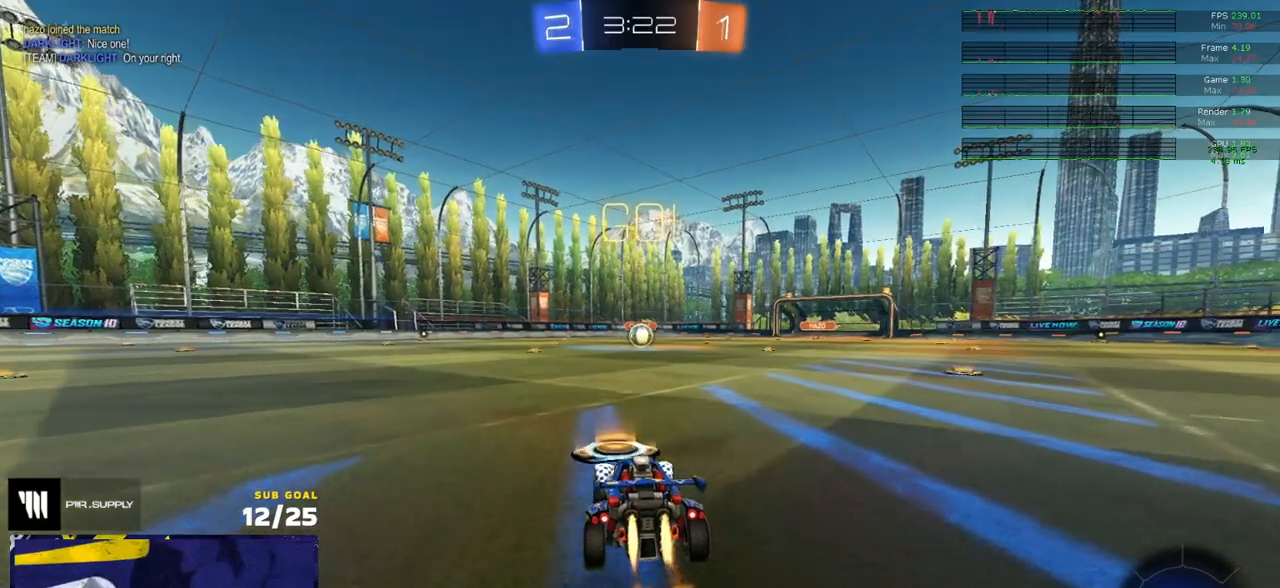
{"buttons": ["R1", "L3"], "left_stick": "down", "right_stick": "center", "events": [[33, "left_stick", "up-left"], [67, "A", "down"], [83, "L3", "down"], [133, "A", "up"], [150, "R2", "up"], [183, "A", "down"], [233, "left_stick", "down"], [250, "A", "up"]]}
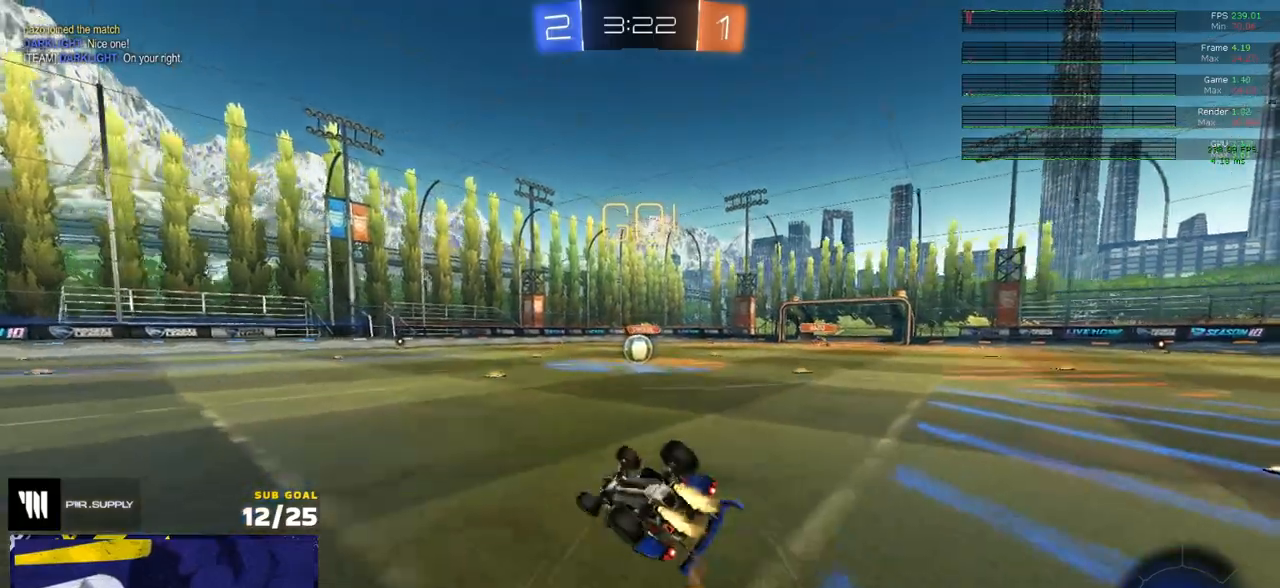
{"buttons": ["R2"], "left_stick": "center", "right_stick": "center", "events": [[50, "left_stick", "down-right"], [367, "R1", "up"], [417, "R2", "down"], [417, "left_stick", "center"], [467, "L3", "up"]]}
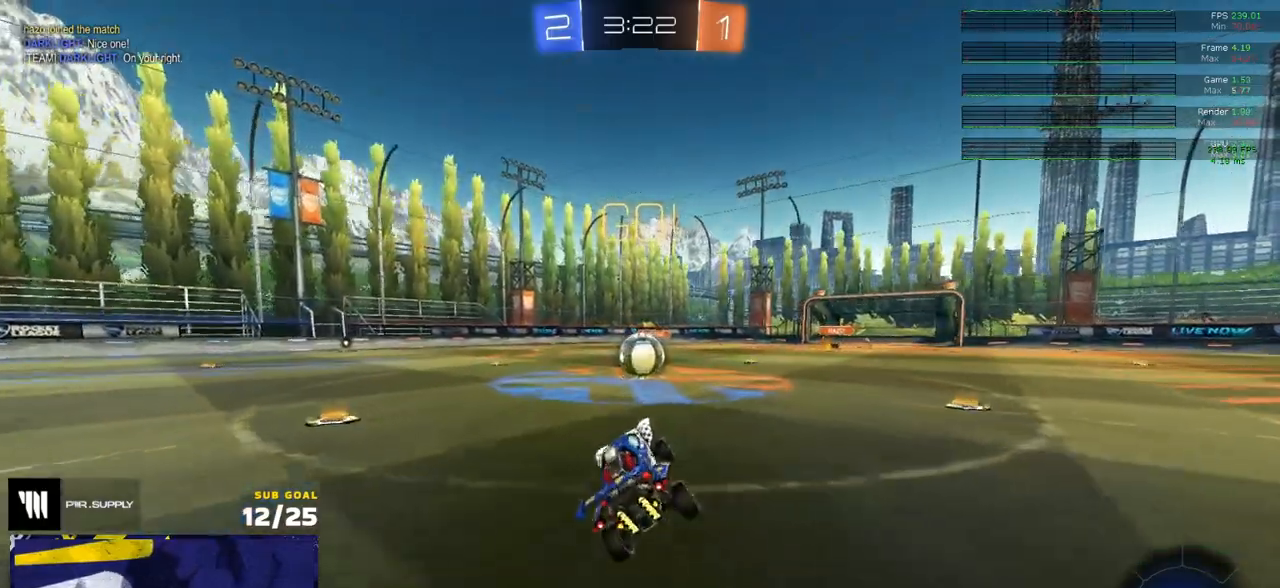
{"buttons": ["R2"], "left_stick": "left", "right_stick": "center", "events": [[217, "left_stick", "left"], [367, "A", "down"], [433, "A", "up"]]}
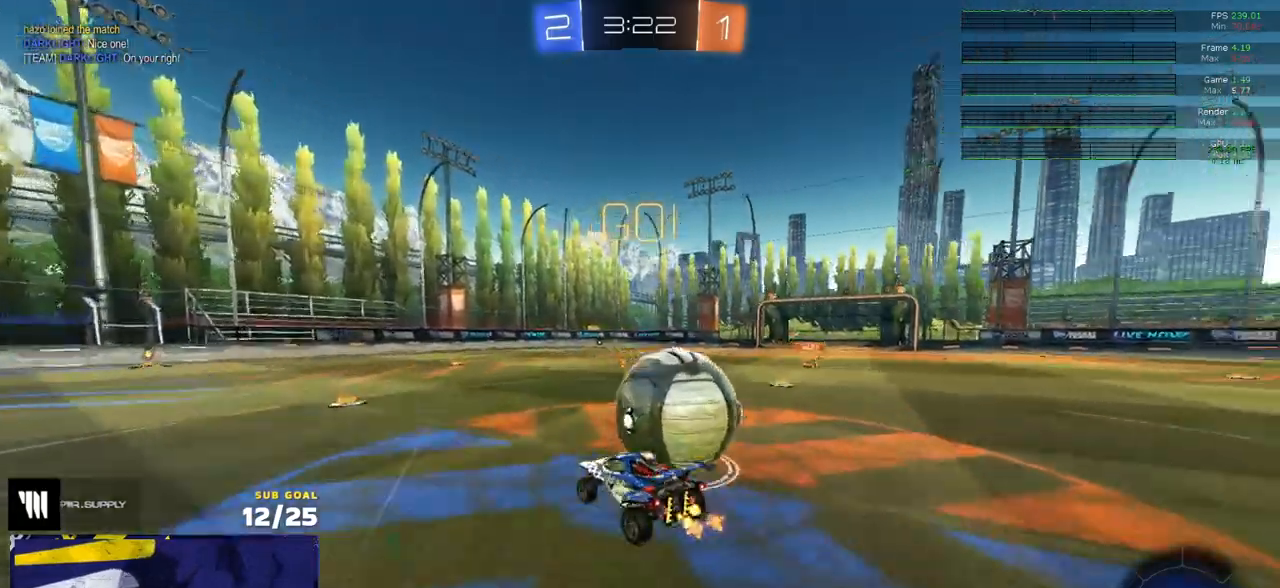
{"buttons": ["R2", "L3"], "left_stick": "down-right", "right_stick": "center", "events": [[33, "left_stick", "right"], [50, "L1", "down"], [83, "A", "down"], [117, "L3", "down"], [200, "left_stick", "down"], [217, "L1", "up"], [317, "A", "up"], [417, "left_stick", "down-right"]]}
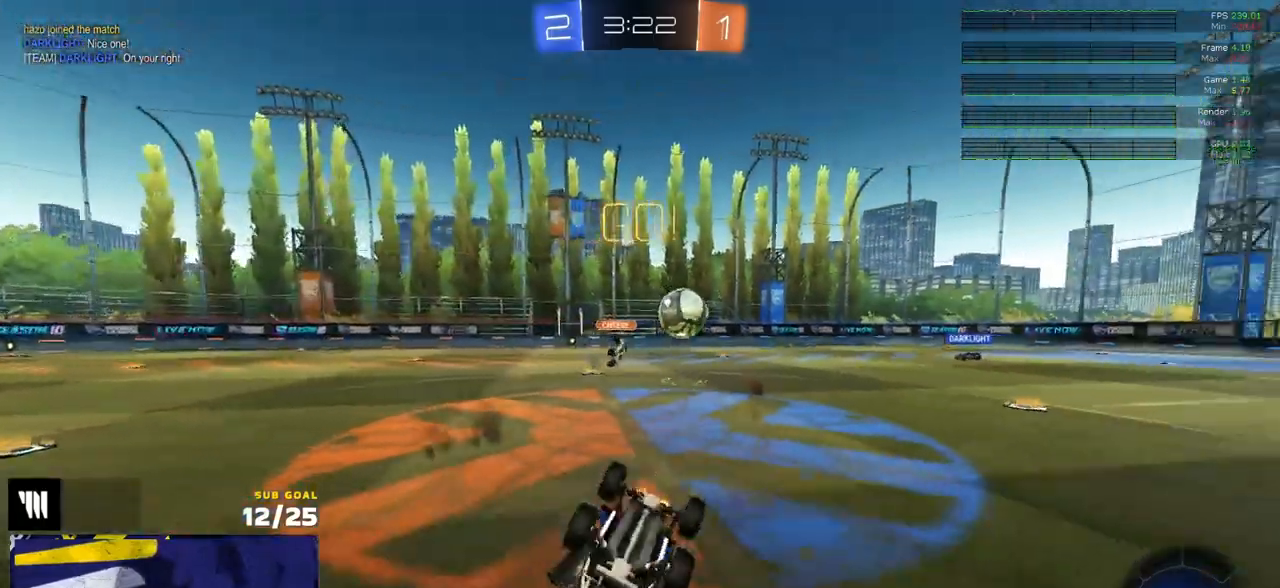
{"buttons": ["R2"], "left_stick": "left", "right_stick": "center", "events": [[83, "left_stick", "down"], [200, "R2", "up"], [433, "L3", "up"], [433, "R2", "down"], [433, "left_stick", "left"]]}
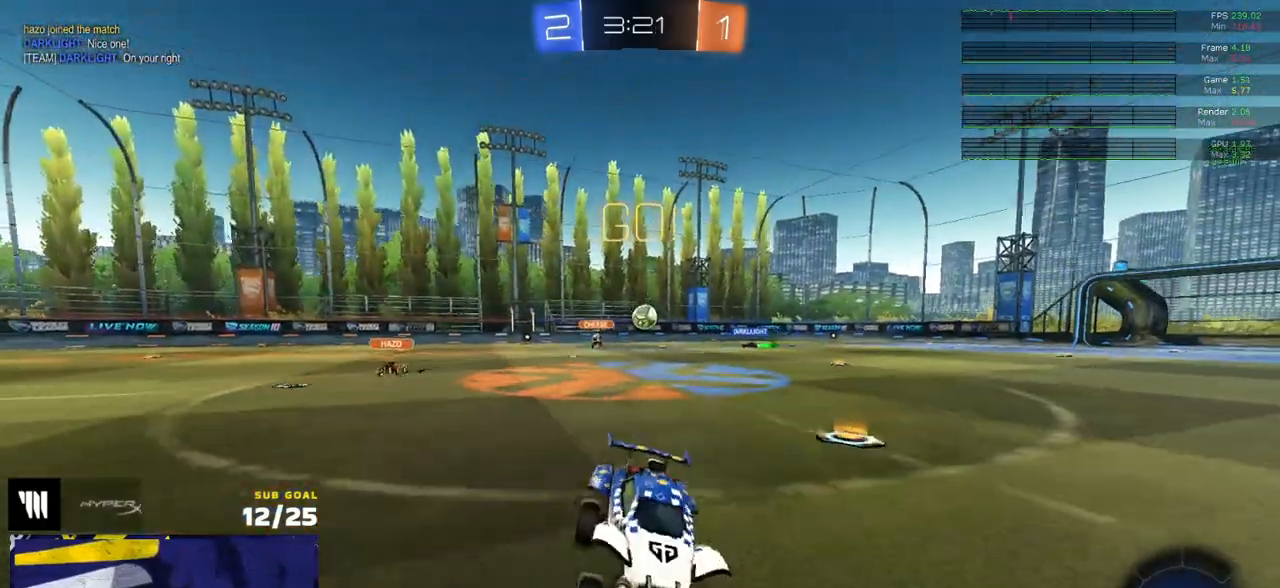
{"buttons": ["L1", "R1"], "left_stick": "down-left", "right_stick": "center", "events": [[83, "left_stick", "center"], [217, "left_stick", "left"], [250, "A", "down"], [250, "R1", "down"], [267, "L1", "down"], [283, "R2", "up"], [300, "A", "up"], [350, "A", "down"], [450, "left_stick", "down-left"], [467, "A", "up"]]}
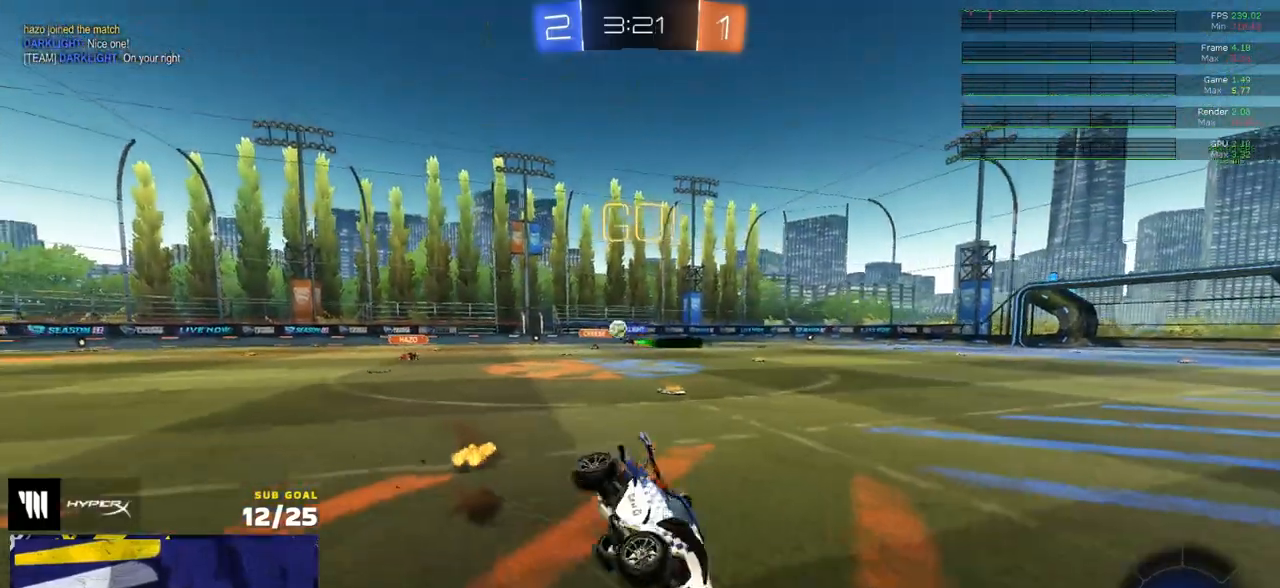
{"buttons": ["L1"], "left_stick": "down-left", "right_stick": "center", "events": [[233, "R1", "up"]]}
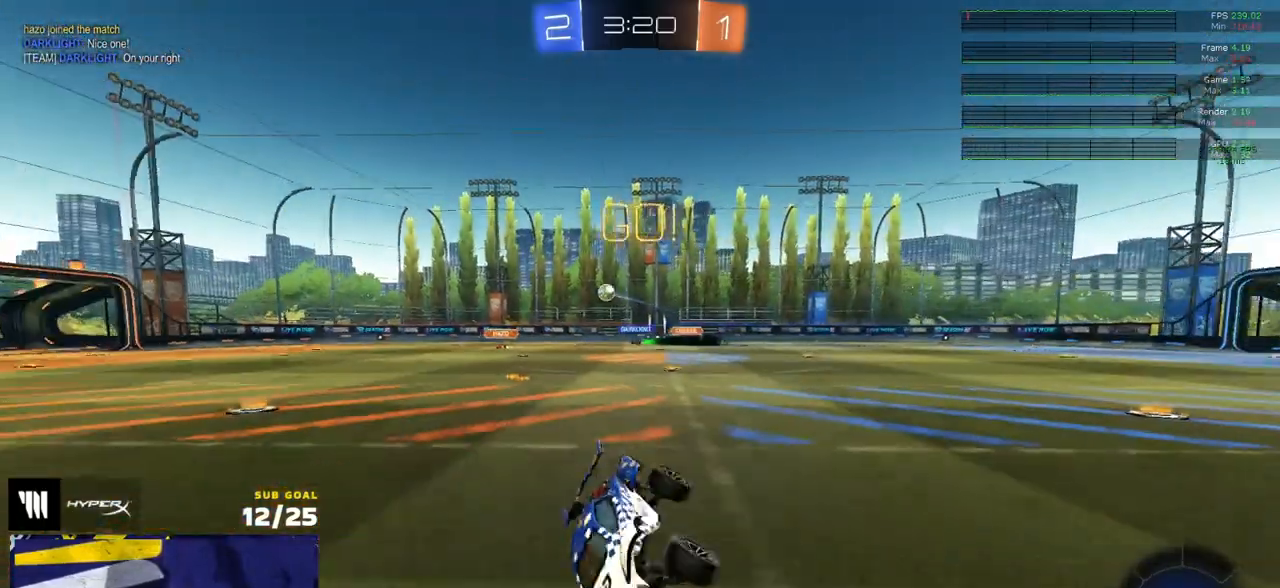
{"buttons": ["R2"], "left_stick": "down-right", "right_stick": "center", "events": [[50, "L1", "up"], [133, "left_stick", "right"], [200, "X", "down"], [233, "left_stick", "down-right"], [333, "X", "up"], [367, "R2", "down"]]}
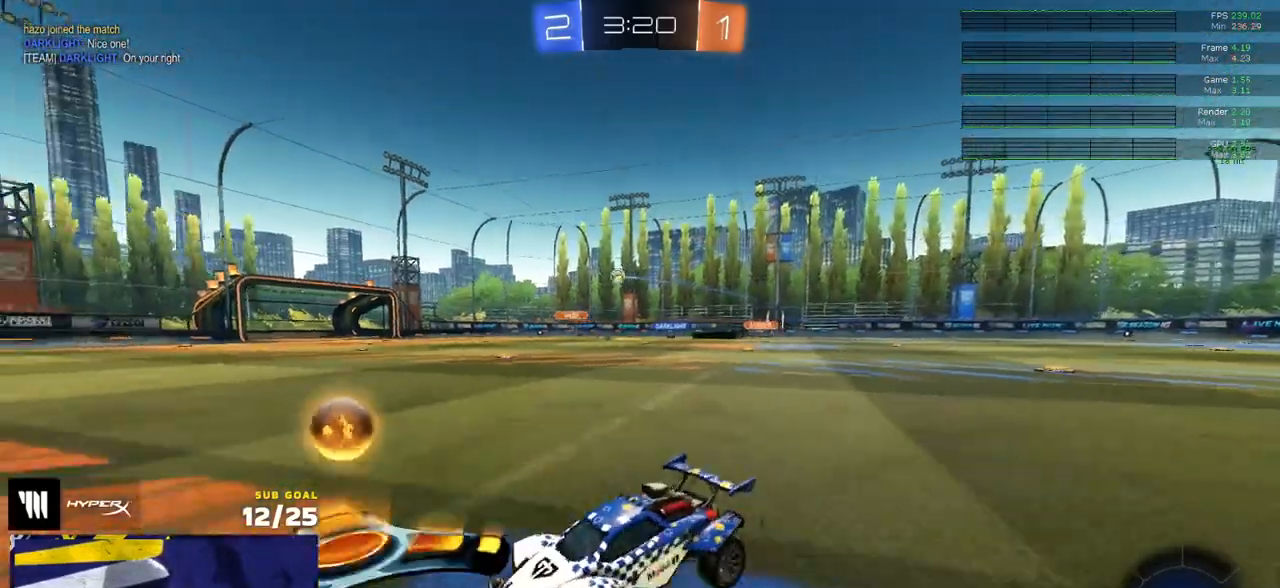
{"buttons": ["R2"], "left_stick": "right", "right_stick": "center", "events": [[17, "left_stick", "right"], [50, "R2", "up"], [217, "R2", "down"]]}
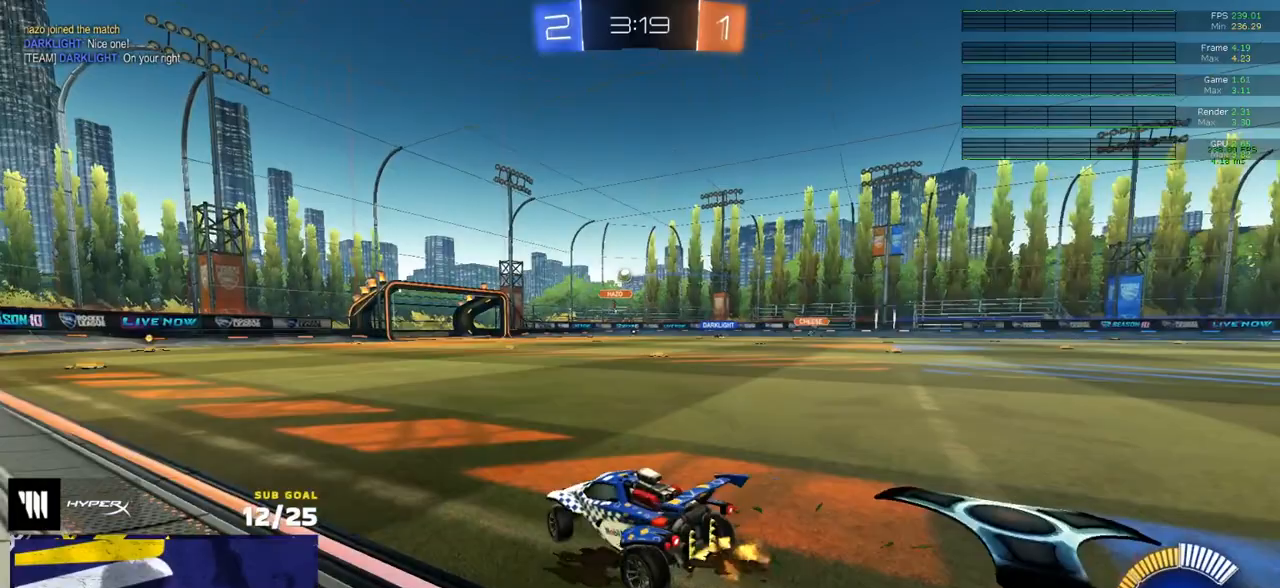
{"buttons": ["R2"], "left_stick": "center", "right_stick": "center", "events": [[83, "R2", "up"], [150, "left_stick", "center"], [417, "R2", "down"]]}